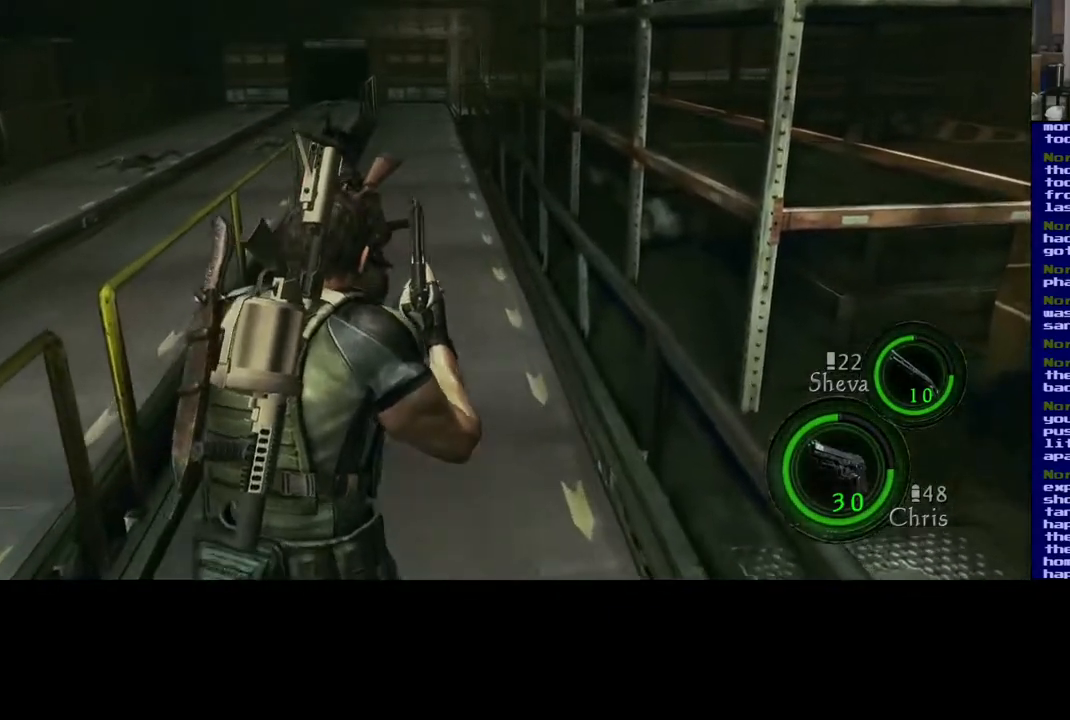
Gameplay with a controller (Xbox layout); each line is a JSON object with the inputs held at the frame after it (dt_ms = milliseconds from this image to that frame). "events" lists button and stick changes between this image and that frame as [ms after this image, input, new state], when the widget could be followed in between.
{"dt_ms": 500, "buttons": ["L3"], "left_stick": "up", "right_stick": "center", "events": []}
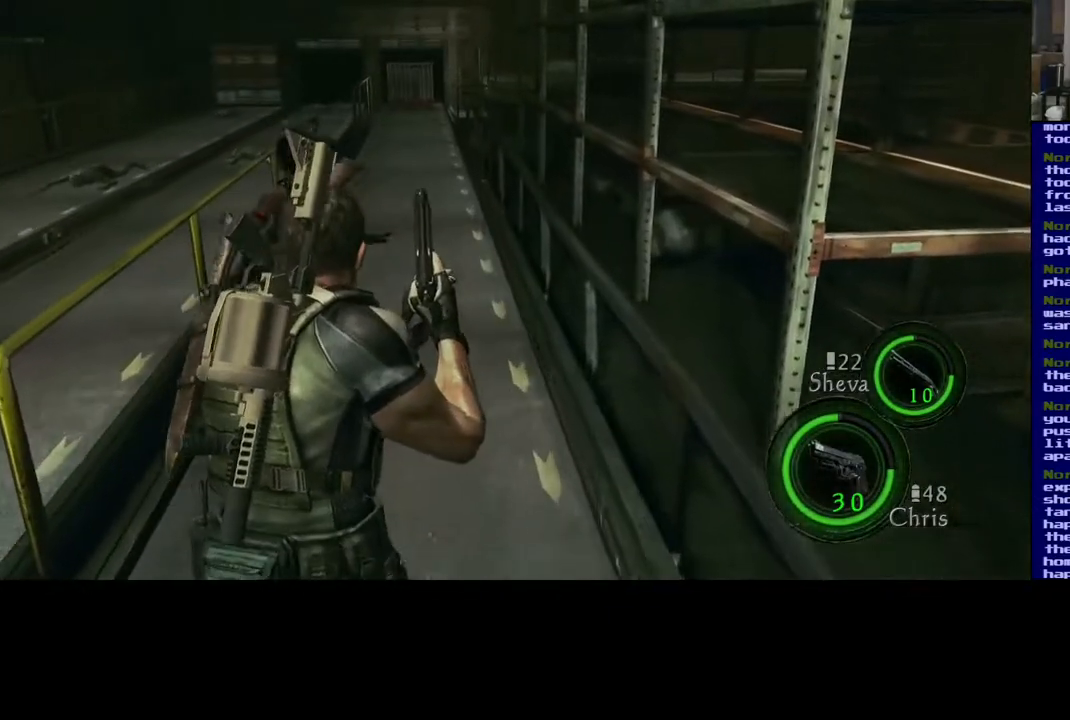
{"dt_ms": 500, "buttons": ["L3"], "left_stick": "up", "right_stick": "center", "events": []}
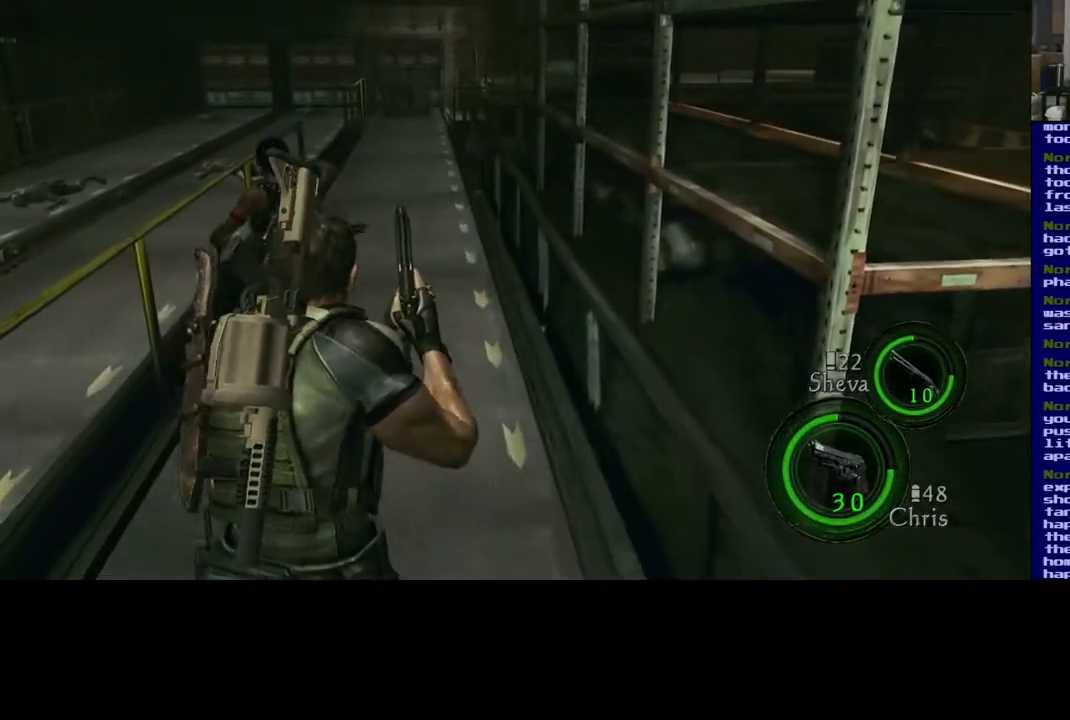
{"dt_ms": 500, "buttons": ["L3"], "left_stick": "up", "right_stick": "center", "events": [[217, "right_stick", "left"], [417, "right_stick", "center"]]}
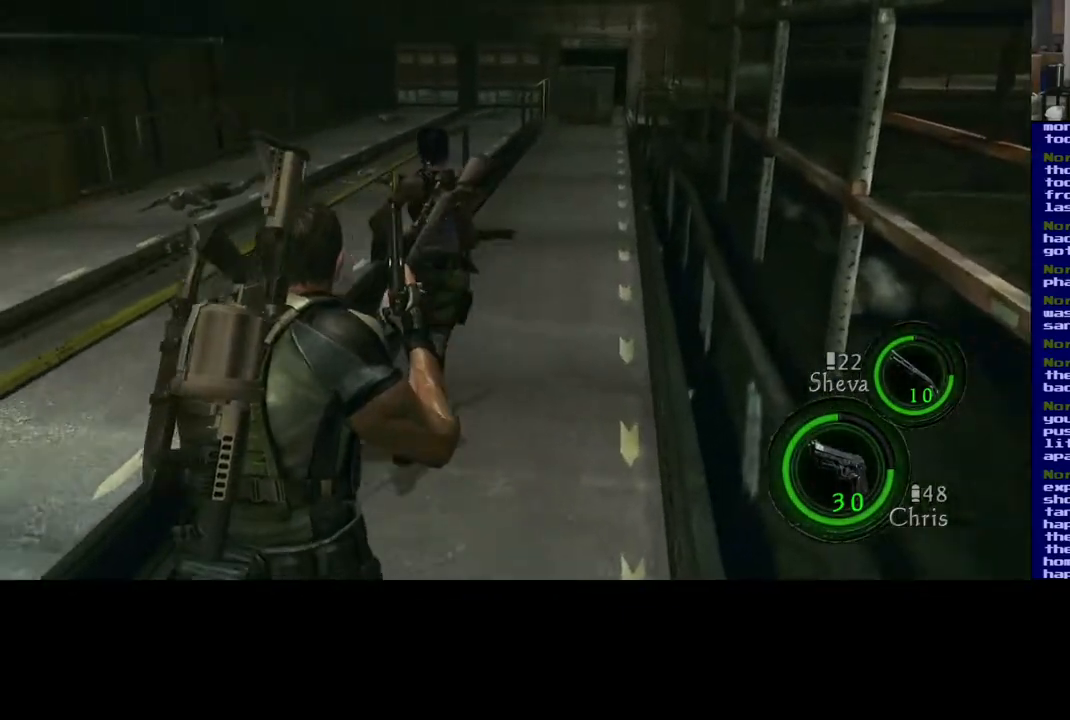
{"dt_ms": 500, "buttons": ["L3"], "left_stick": "up", "right_stick": "center", "events": []}
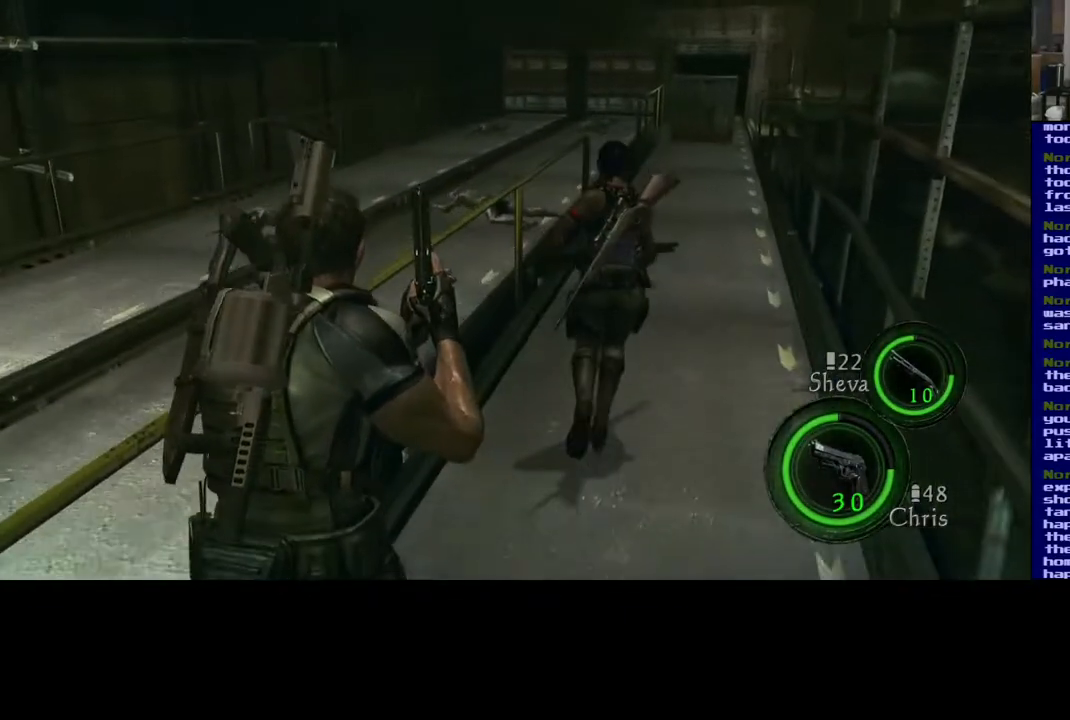
{"dt_ms": 500, "buttons": ["L3"], "left_stick": "up", "right_stick": "center", "events": []}
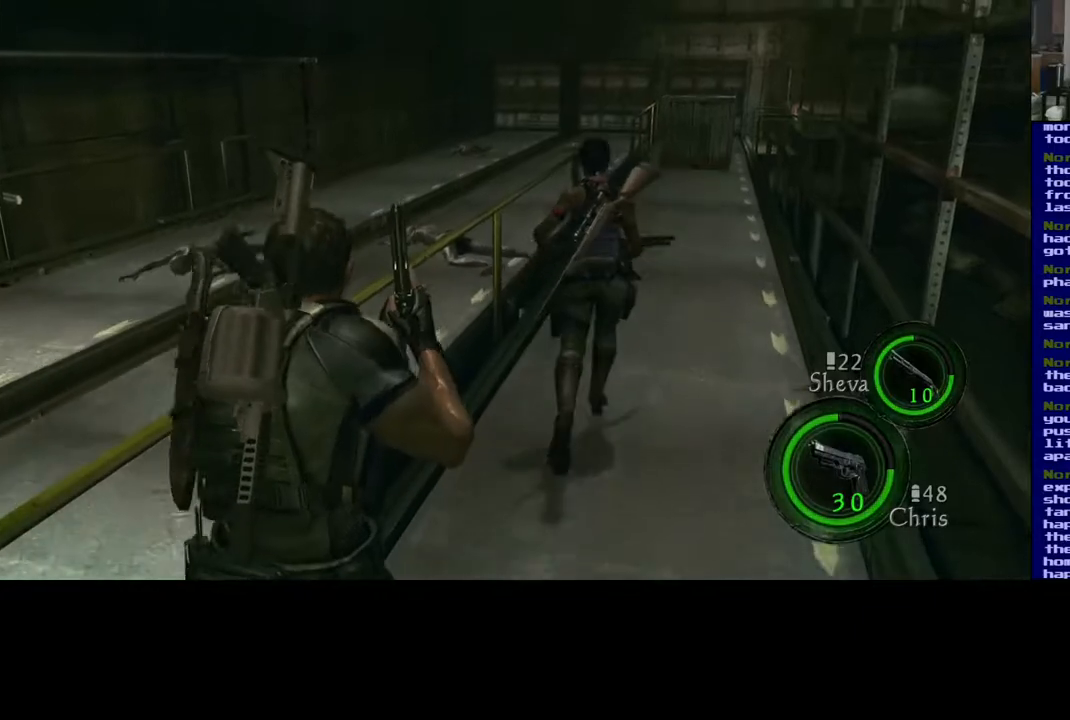
{"dt_ms": 500, "buttons": ["L3"], "left_stick": "up", "right_stick": "center", "events": []}
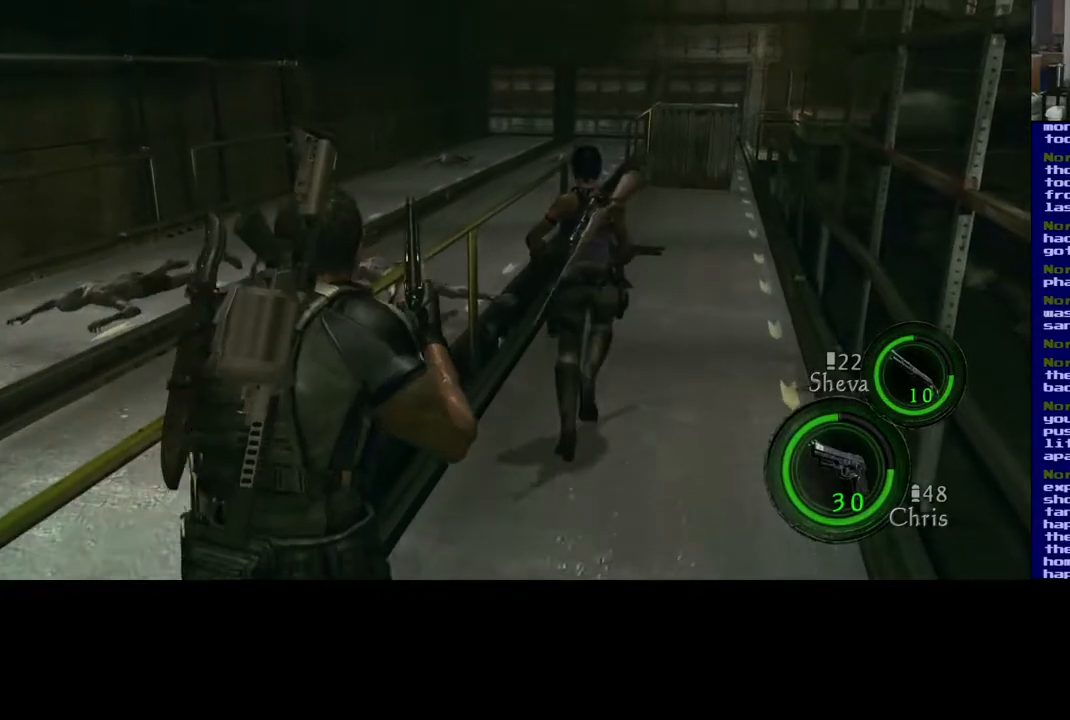
{"dt_ms": 500, "buttons": ["L3"], "left_stick": "up", "right_stick": "center", "events": []}
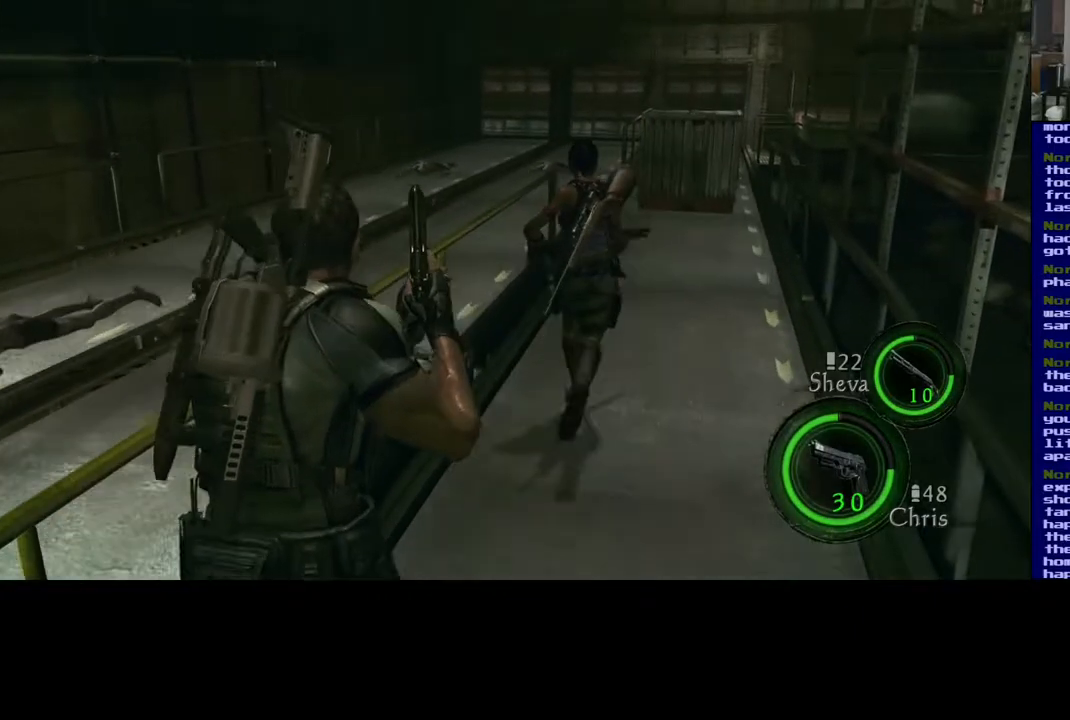
{"dt_ms": 500, "buttons": ["L3"], "left_stick": "up", "right_stick": "center", "events": []}
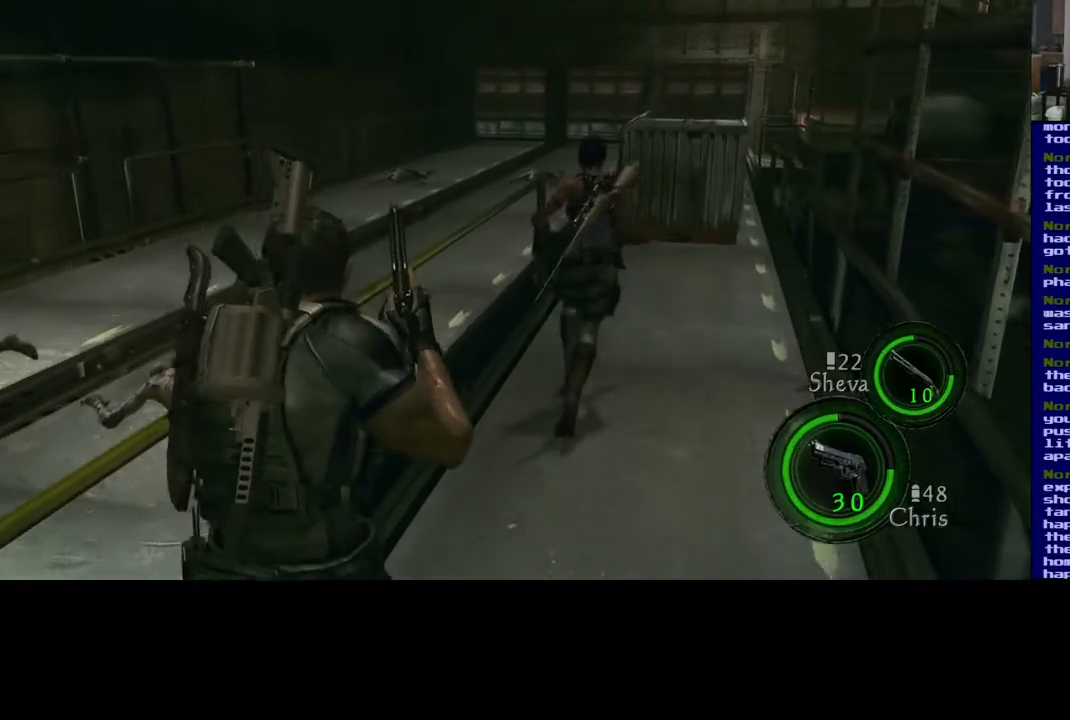
{"dt_ms": 500, "buttons": ["L3"], "left_stick": "up", "right_stick": "center", "events": []}
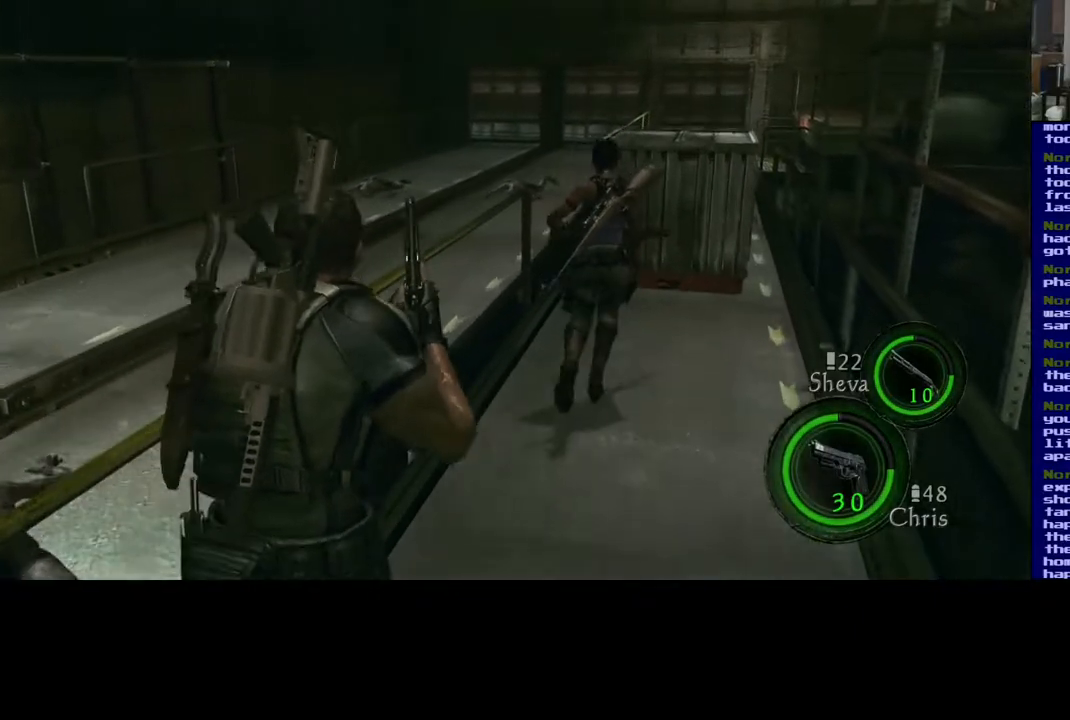
{"dt_ms": 500, "buttons": ["L3"], "left_stick": "up", "right_stick": "center", "events": []}
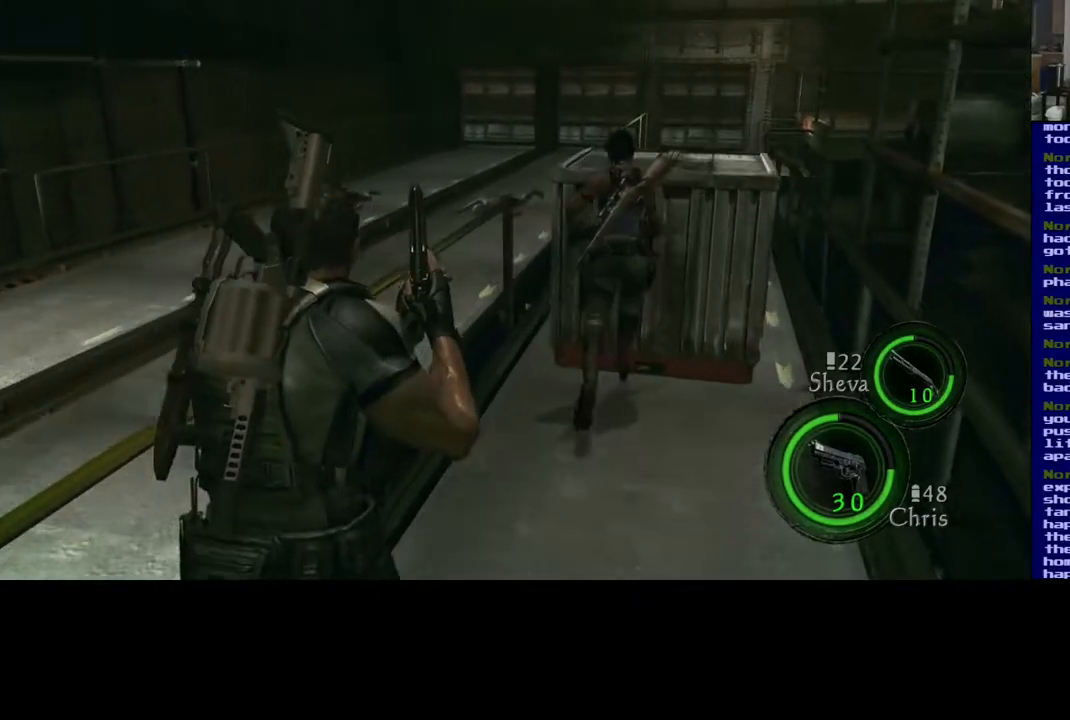
{"dt_ms": 500, "buttons": ["L3"], "left_stick": "up", "right_stick": "center", "events": [[50, "right_stick", "down-right"], [267, "right_stick", "center"]]}
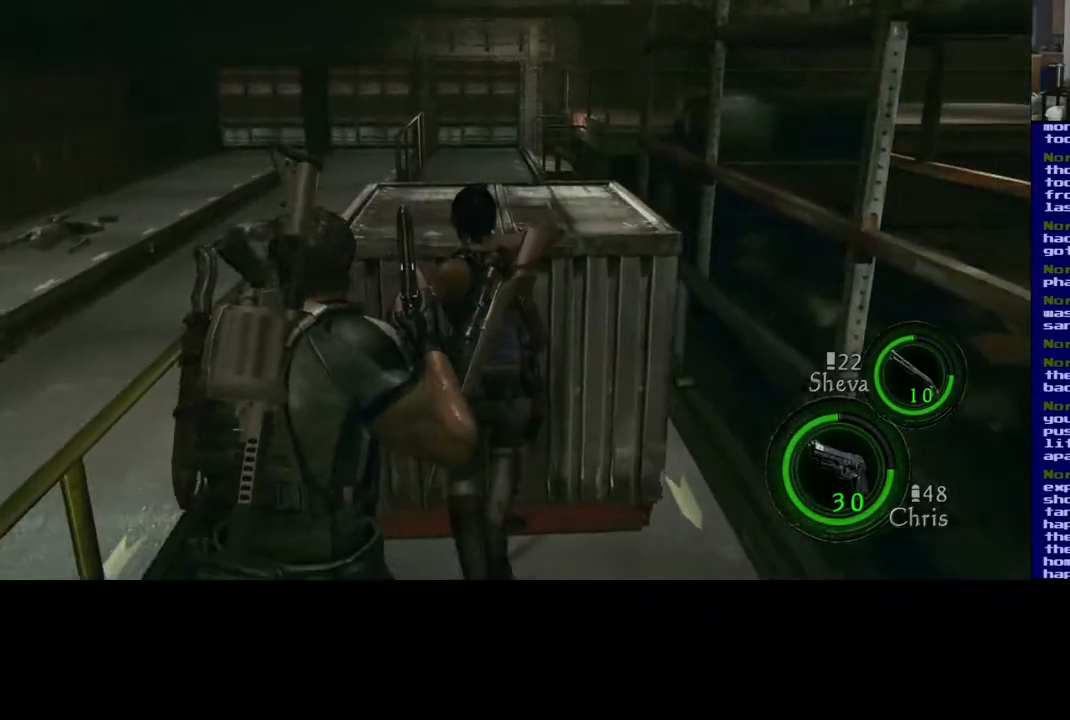
{"dt_ms": 500, "buttons": ["L3"], "left_stick": "up", "right_stick": "down-right", "events": [[50, "right_stick", "down-right"]]}
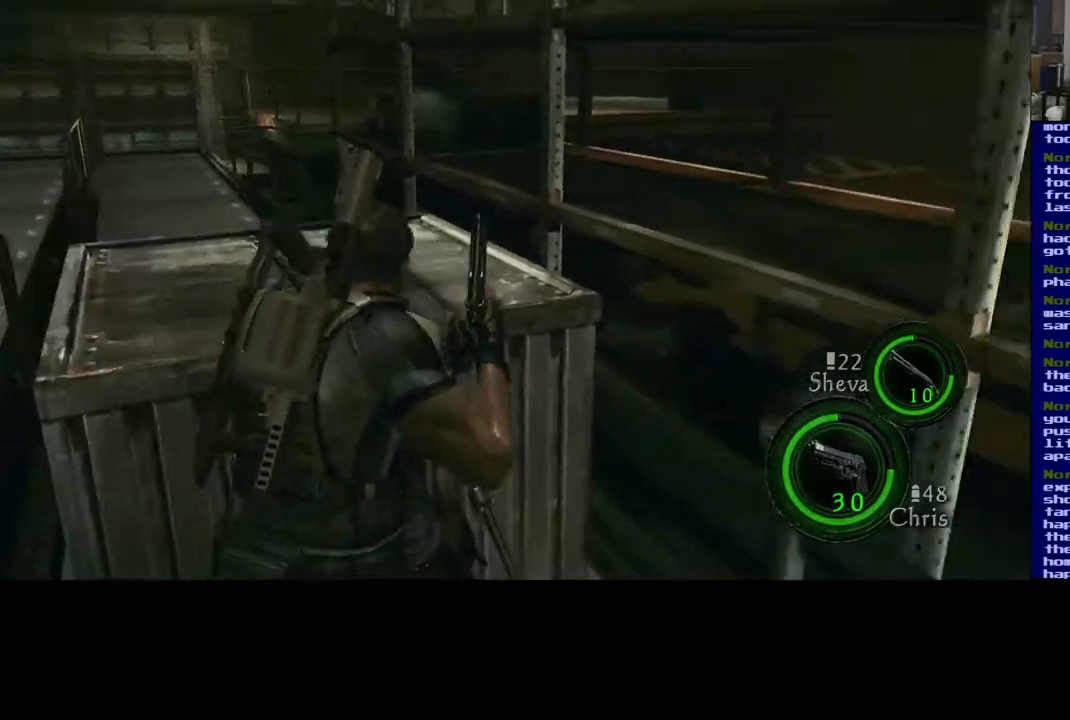
{"dt_ms": 500, "buttons": ["L3"], "left_stick": "up", "right_stick": "center", "events": [[150, "right_stick", "center"]]}
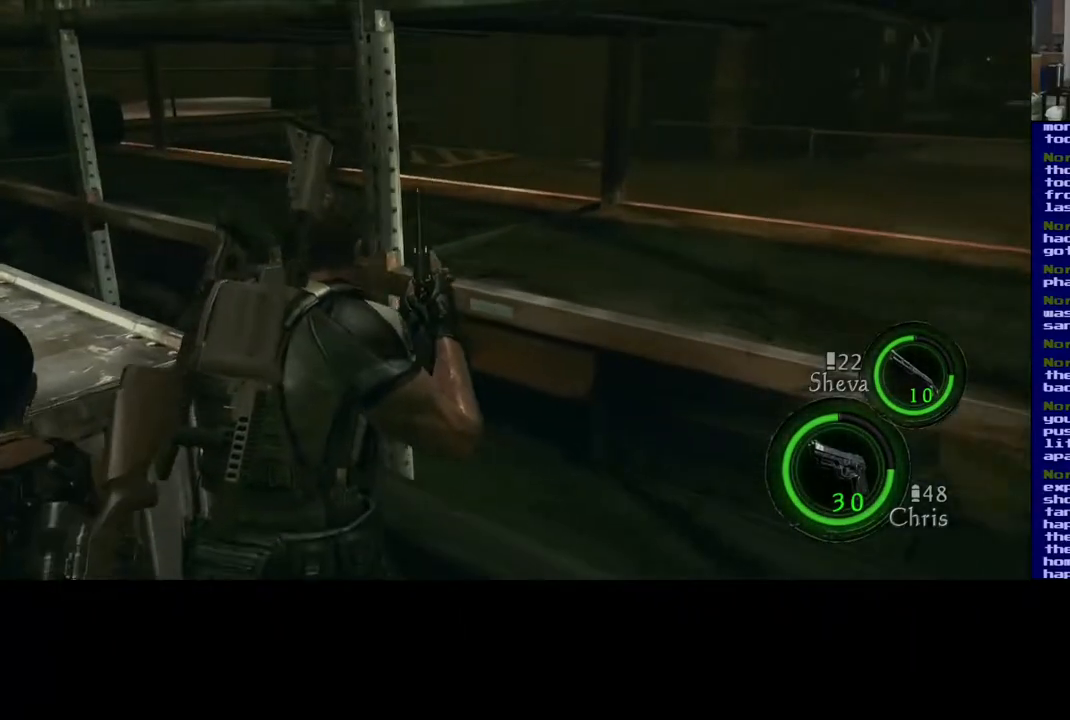
{"dt_ms": 500, "buttons": [], "left_stick": "up-right", "right_stick": "down-right", "events": [[50, "right_stick", "right"], [150, "right_stick", "down-right"], [300, "L3", "up"], [300, "left_stick", "up-right"]]}
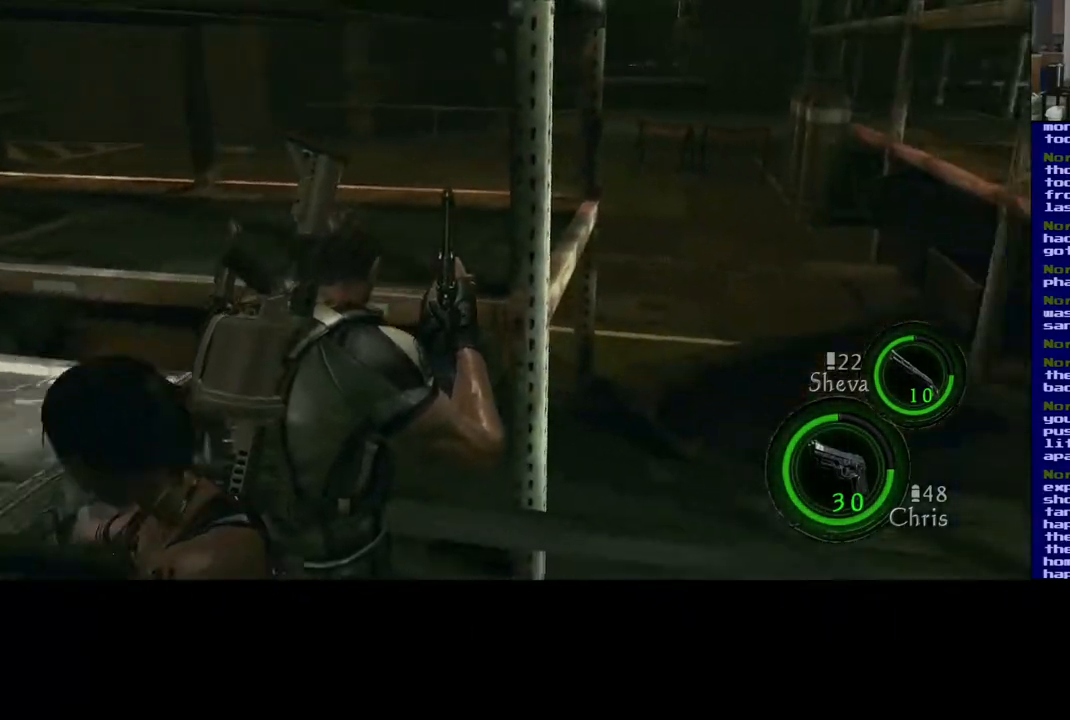
{"dt_ms": 1000, "buttons": [], "left_stick": "up", "right_stick": "center", "events": [[383, "left_stick", "up"], [433, "right_stick", "center"], [483, "L3", "down"], [500, "right_stick", "left"], [700, "right_stick", "center"], [867, "L3", "up"]]}
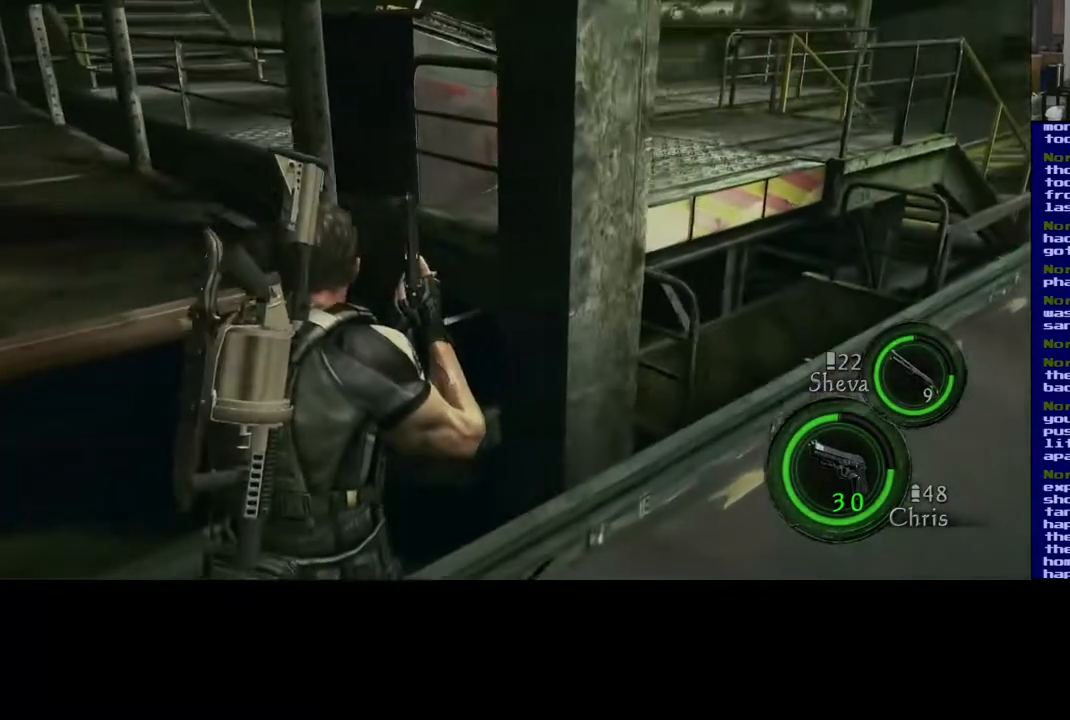
{"dt_ms": 500, "buttons": [], "left_stick": "up", "right_stick": "center", "events": []}
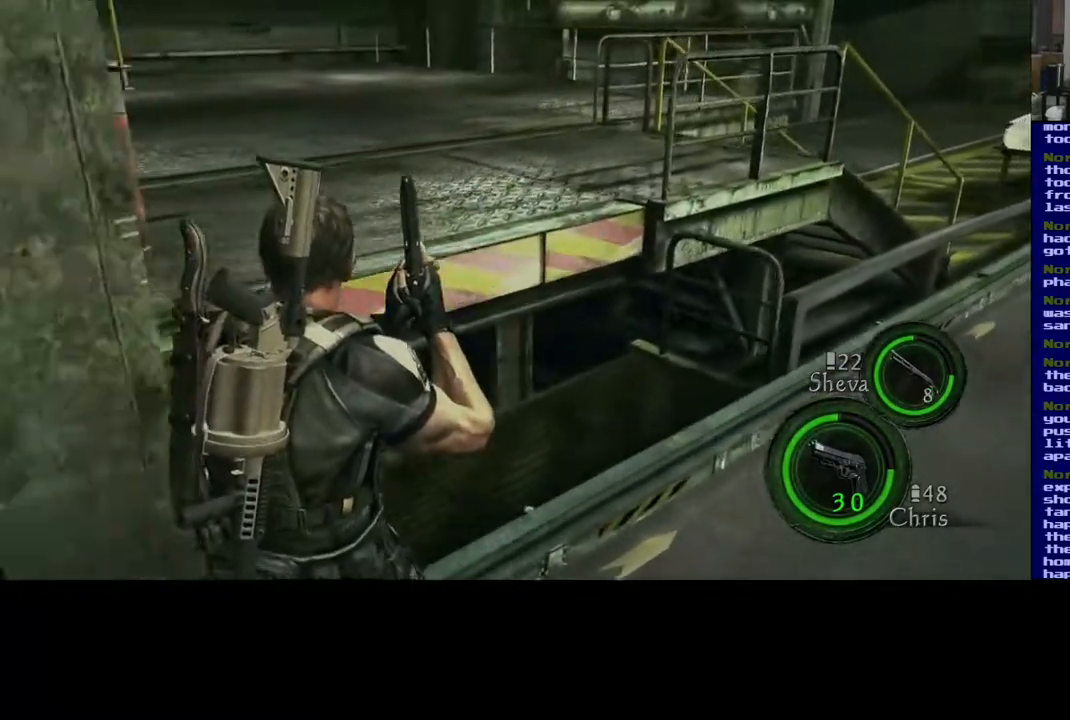
{"dt_ms": 500, "buttons": [], "left_stick": "up", "right_stick": "up-left", "events": [[217, "L3", "down"], [217, "right_stick", "up-left"], [383, "L3", "up"]]}
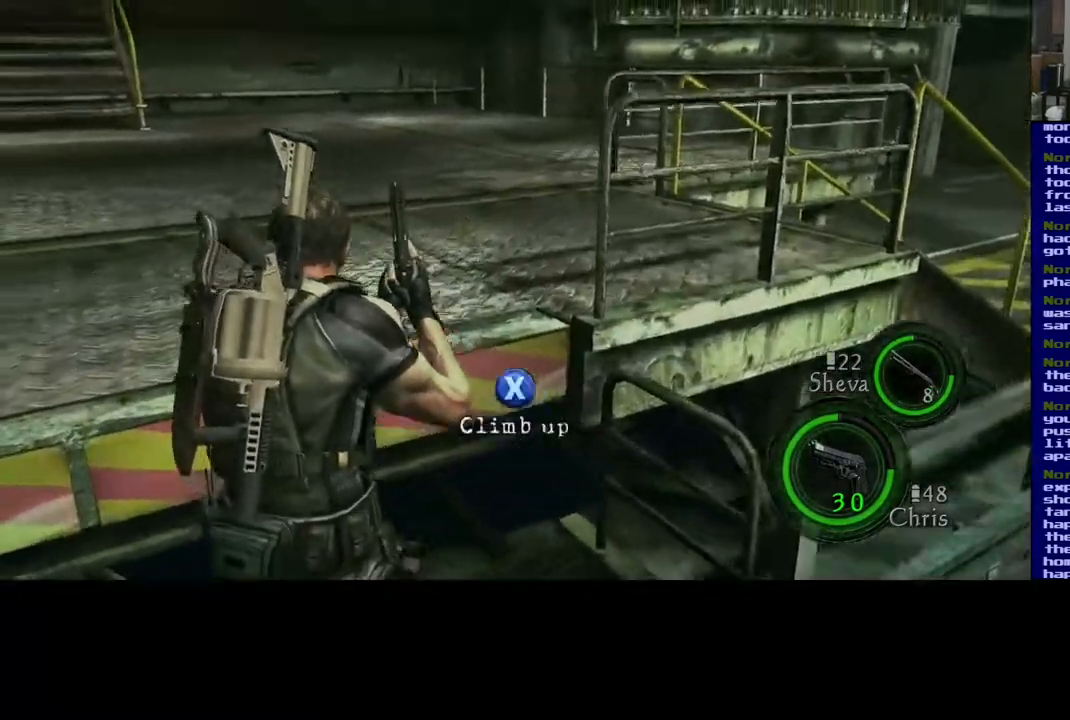
{"dt_ms": 500, "buttons": [], "left_stick": "up-left", "right_stick": "left", "events": [[17, "right_stick", "left"], [150, "left_stick", "up-left"], [283, "left_stick", "left"], [433, "left_stick", "up-left"]]}
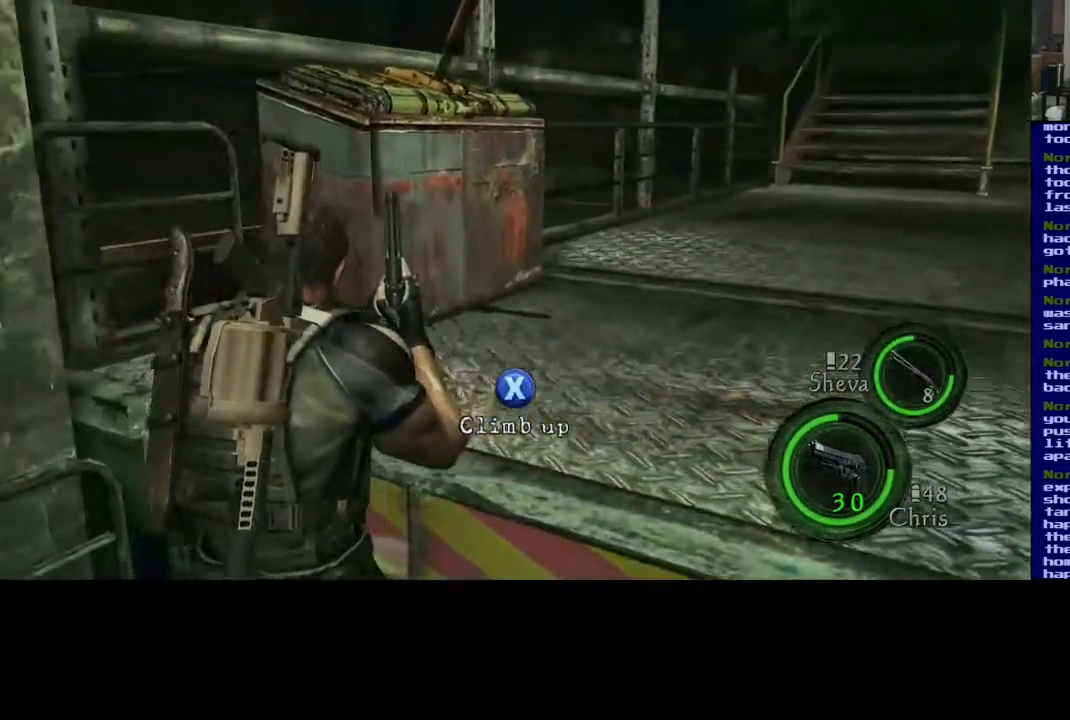
{"dt_ms": 1000, "buttons": [], "left_stick": "center", "right_stick": "center", "events": [[17, "left_stick", "up"], [217, "right_stick", "center"], [400, "right_stick", "left"], [667, "right_stick", "center"], [783, "left_stick", "center"]]}
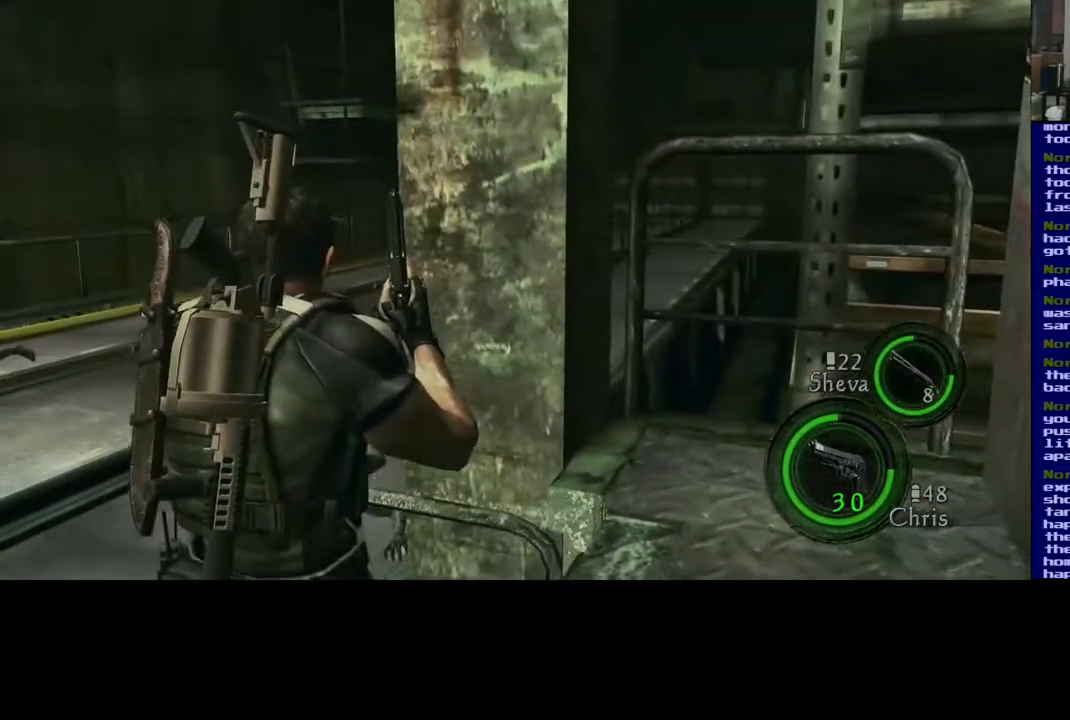
{"dt_ms": 500, "buttons": [], "left_stick": "up-left", "right_stick": "center", "events": [[333, "left_stick", "up-left"]]}
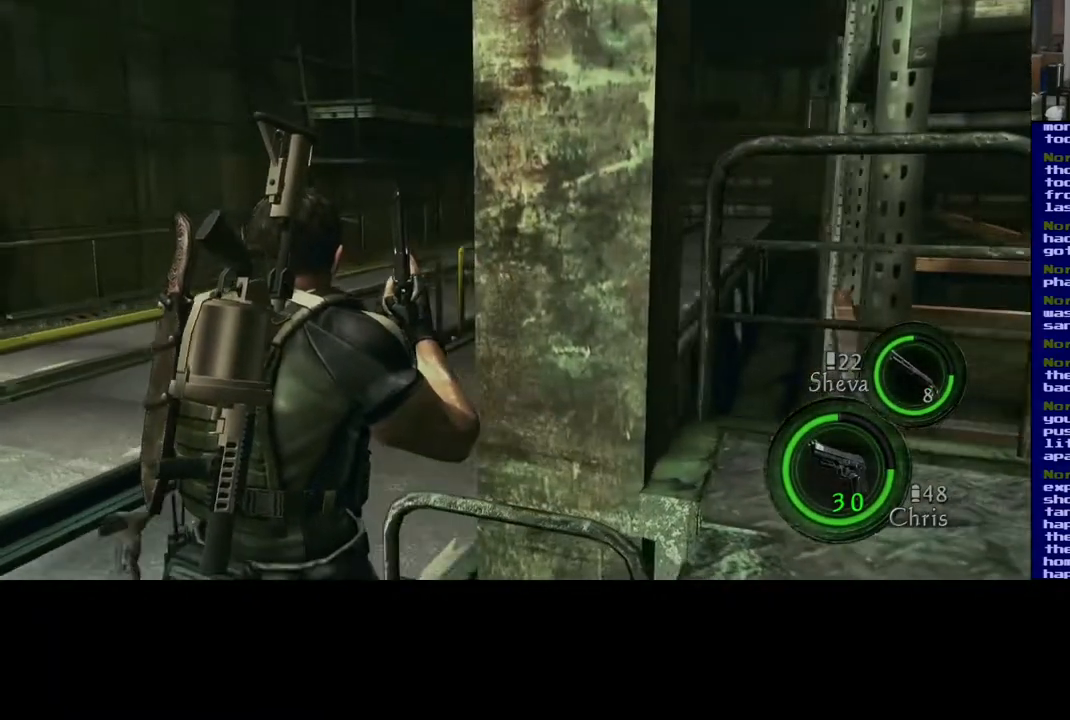
{"dt_ms": 1000, "buttons": ["L3"], "left_stick": "up", "right_stick": "center", "events": [[100, "left_stick", "up"], [217, "right_stick", "down-right"], [333, "L3", "down"], [883, "right_stick", "center"]]}
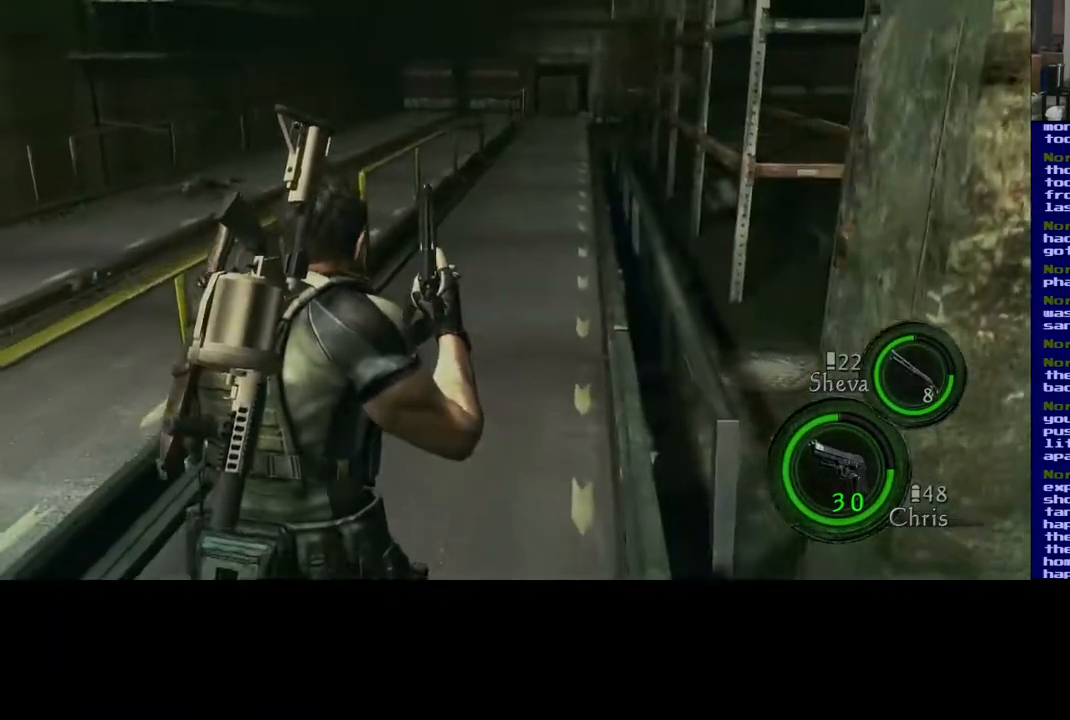
{"dt_ms": 500, "buttons": ["L3"], "left_stick": "up", "right_stick": "center", "events": []}
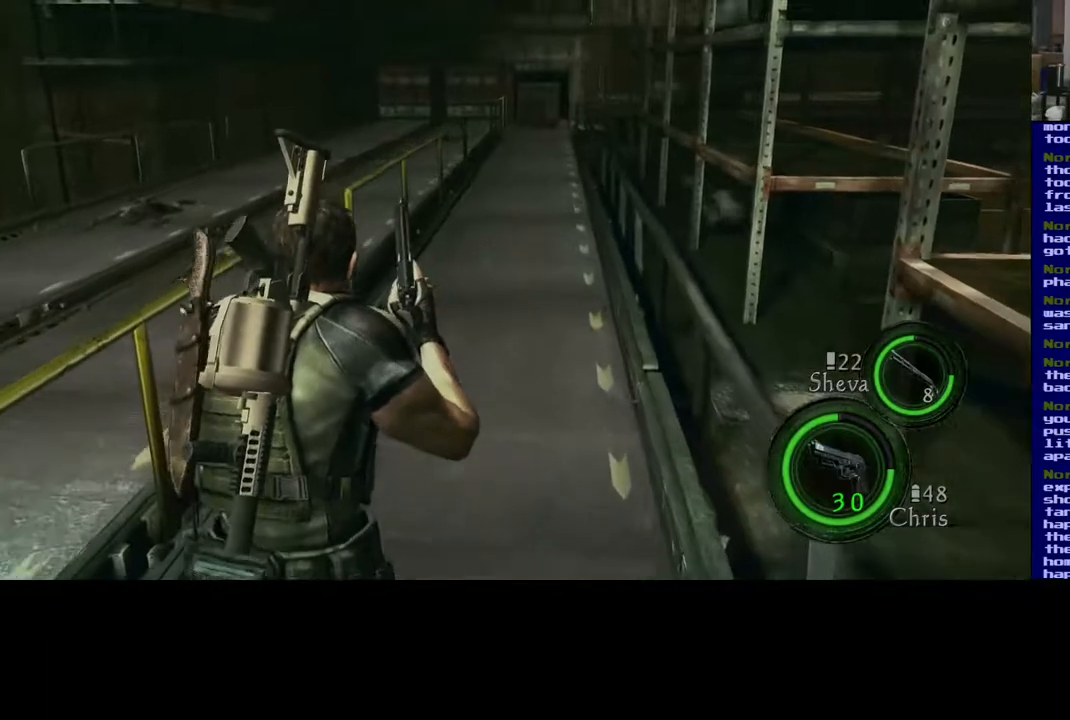
{"dt_ms": 500, "buttons": [], "left_stick": "right", "right_stick": "right", "events": [[33, "L3", "up"], [100, "left_stick", "right"], [133, "right_stick", "right"], [167, "left_stick", "down-right"], [383, "left_stick", "right"]]}
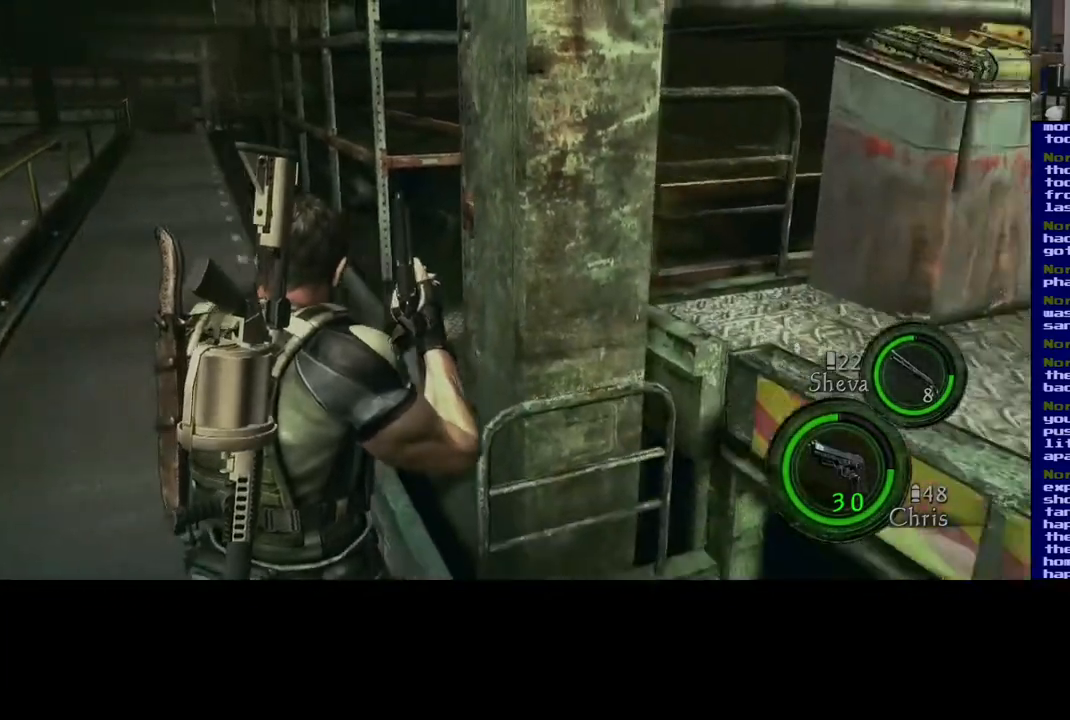
{"dt_ms": 500, "buttons": [], "left_stick": "up", "right_stick": "left", "events": [[183, "right_stick", "center"], [267, "left_stick", "up-right"], [267, "right_stick", "left"], [450, "left_stick", "up"]]}
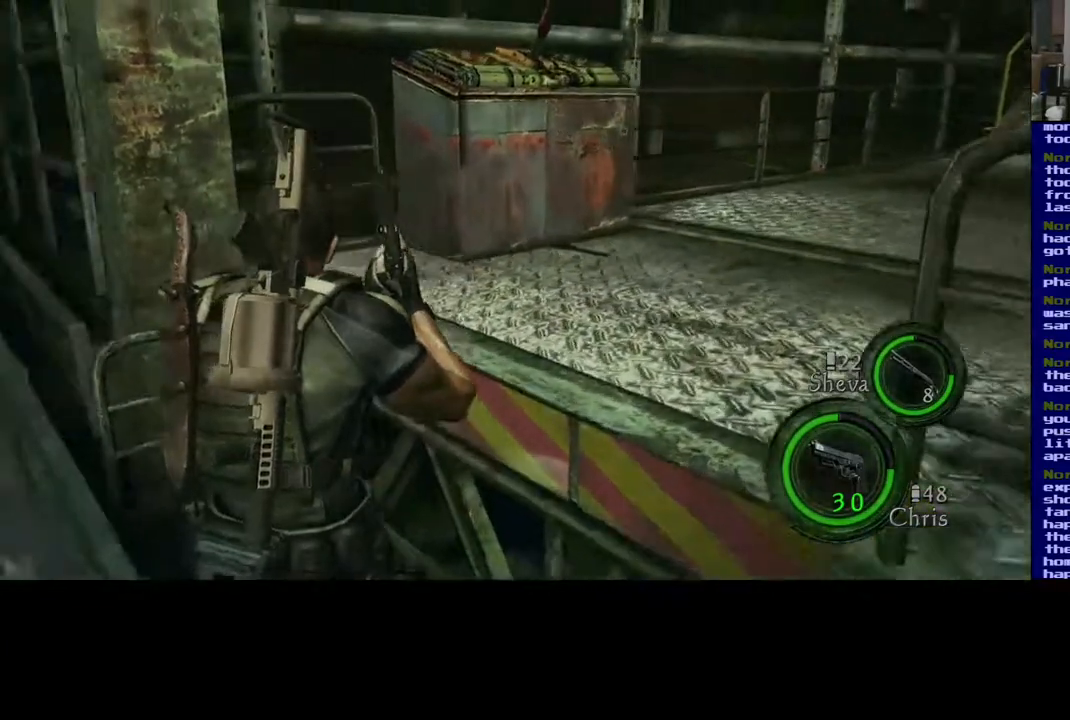
{"dt_ms": 500, "buttons": [], "left_stick": "up-right", "right_stick": "center", "events": [[317, "right_stick", "center"], [383, "left_stick", "up-right"]]}
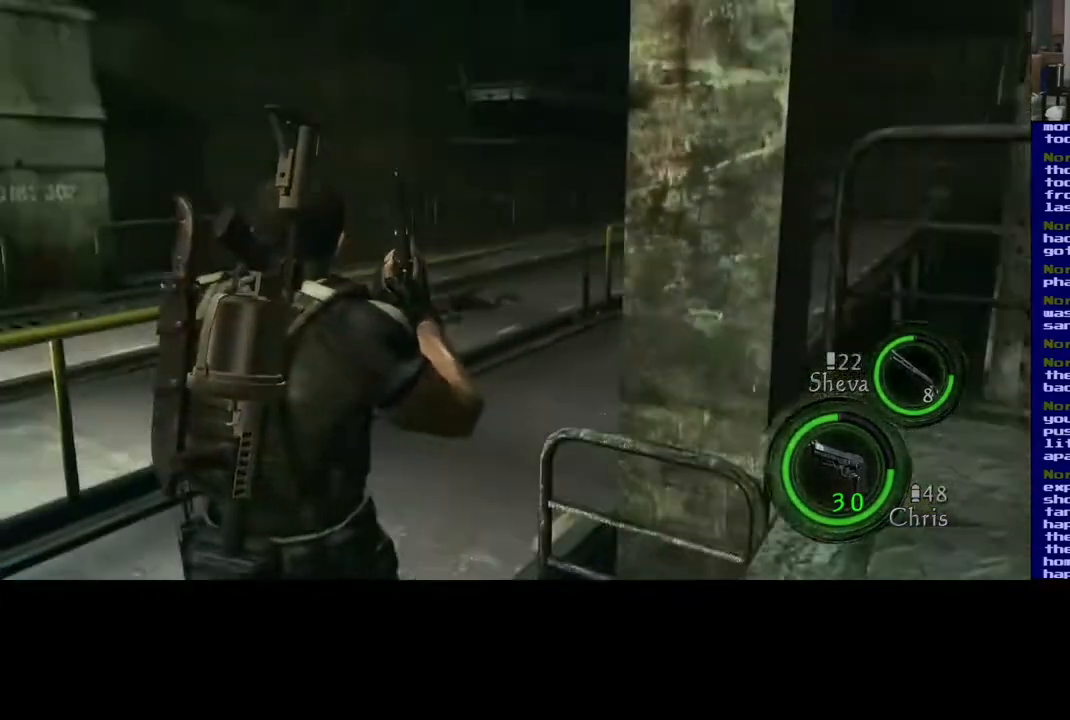
{"dt_ms": 500, "buttons": [], "left_stick": "up-right", "right_stick": "center", "events": [[33, "left_stick", "right"], [67, "right_stick", "right"], [417, "right_stick", "center"], [467, "left_stick", "up-right"]]}
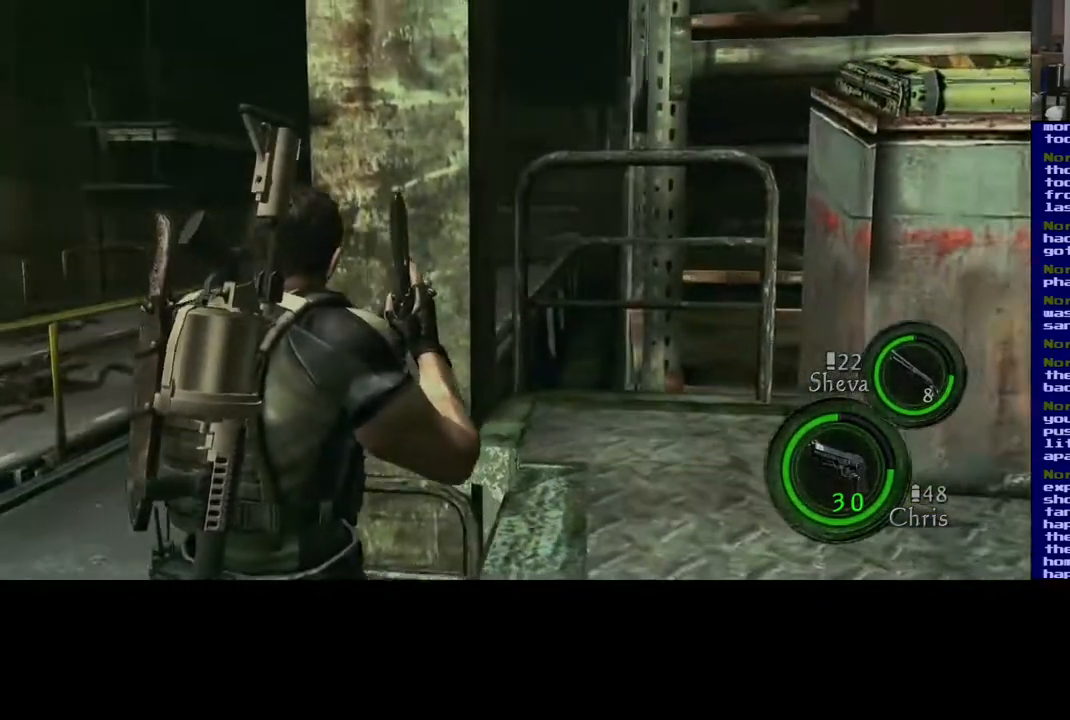
{"dt_ms": 500, "buttons": [], "left_stick": "center", "right_stick": "center", "events": [[267, "left_stick", "center"]]}
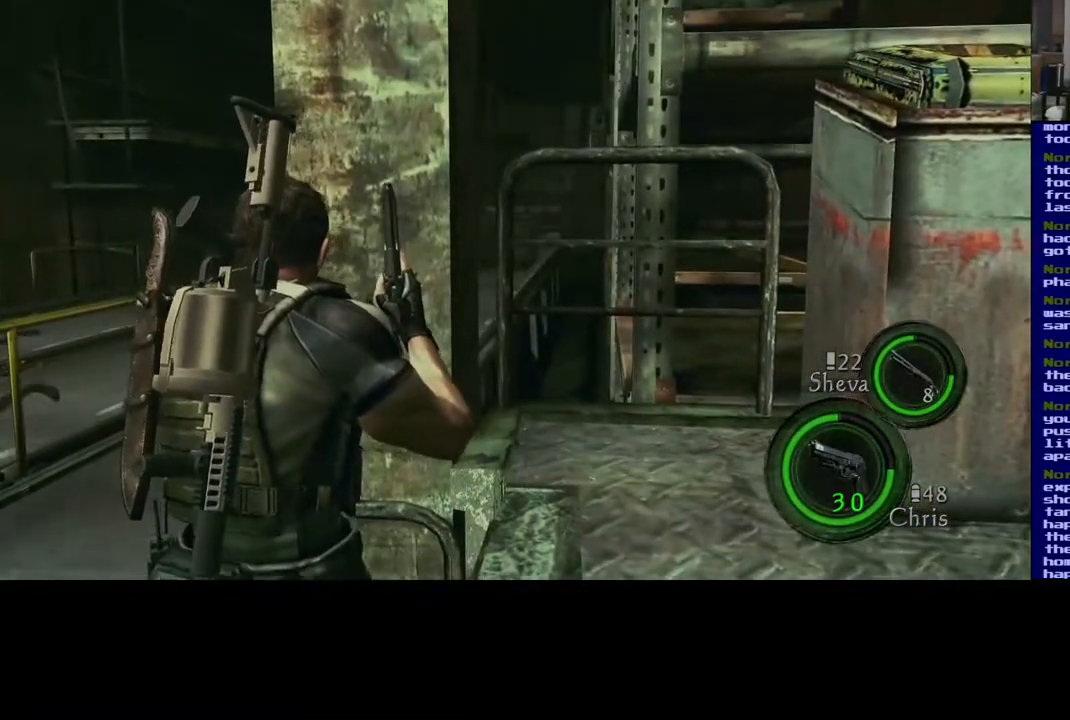
{"dt_ms": 500, "buttons": [], "left_stick": "center", "right_stick": "left", "events": [[217, "right_stick", "left"]]}